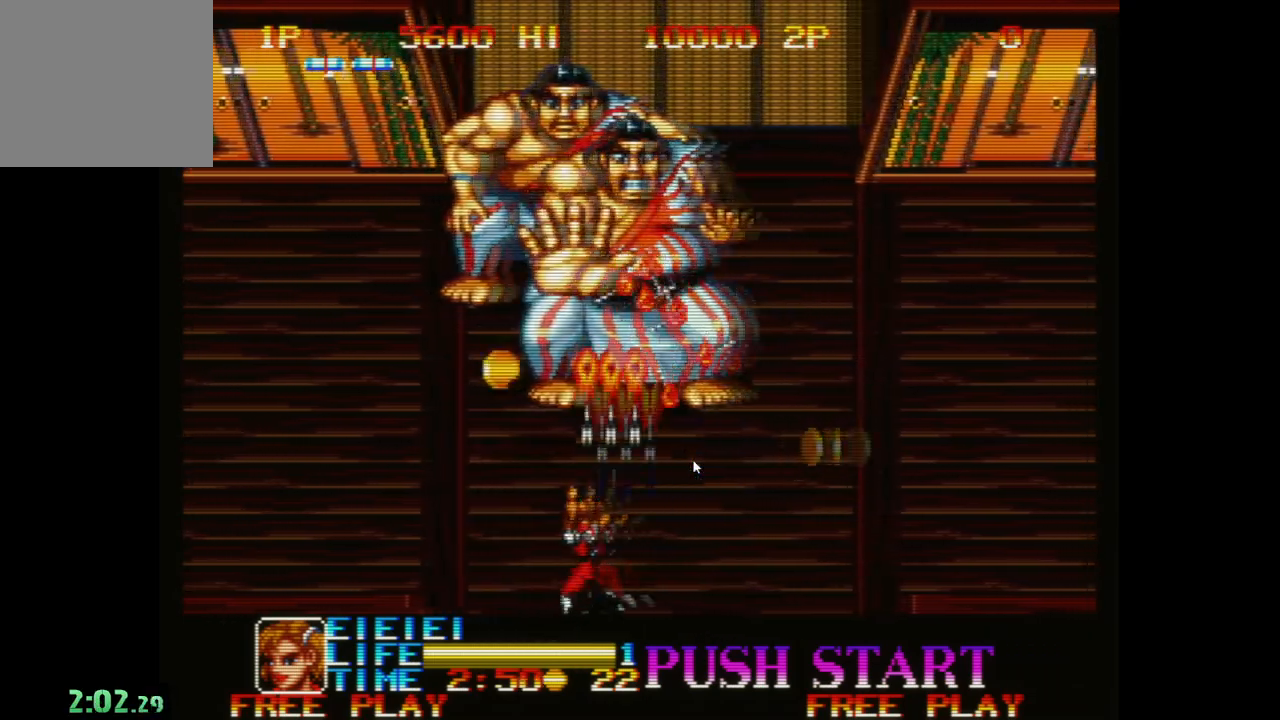
Gameplay with a controller (Xbox layout); each line is a JSON object with the inputs held at the frame after it. "events" lists button and stick changes between this image and that frame as [ms after this image, input, new state], when the widget could be followed in between. Not read: right_stick.
{"buttons": ["A"], "left_stick": "up-left", "events": [[50, "A", "down"], [133, "A", "up"], [483, "A", "down"], [483, "left_stick", "up-left"]]}
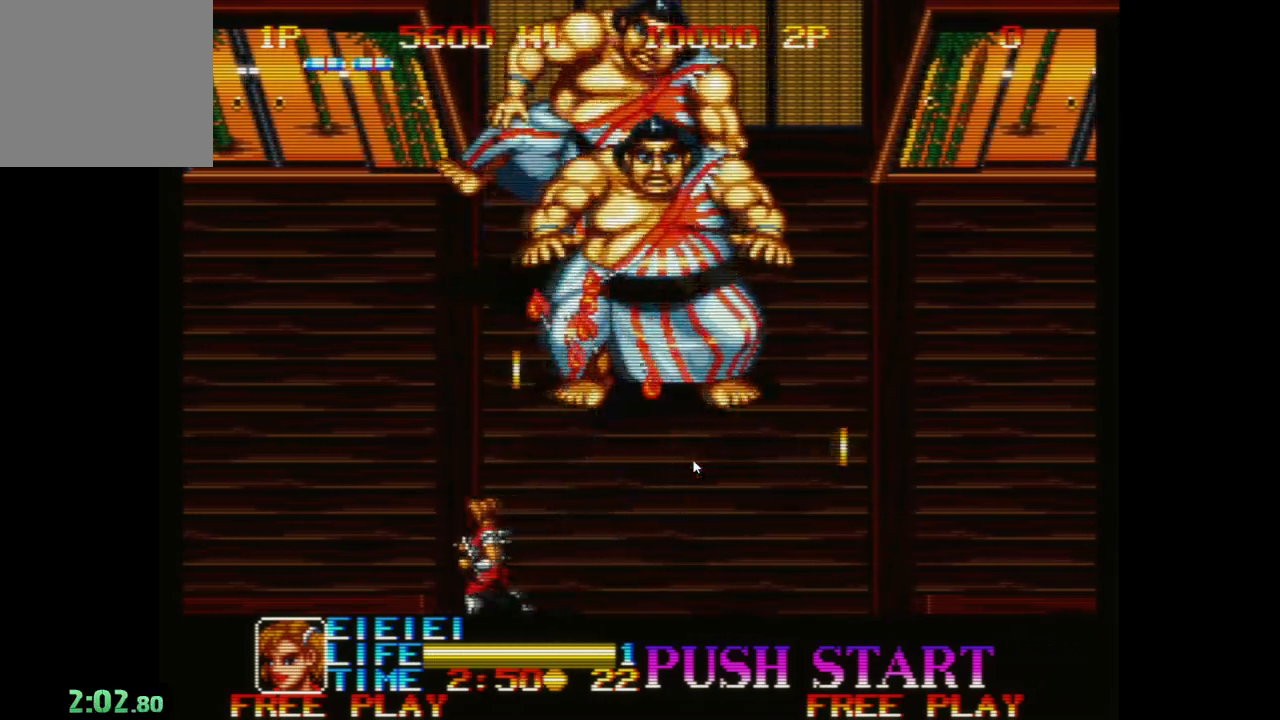
{"buttons": [], "left_stick": "up-right", "events": [[17, "left_stick", "up"], [100, "A", "up"], [117, "left_stick", "up-right"], [183, "A", "down"], [283, "A", "up"], [367, "A", "down"], [483, "A", "up"]]}
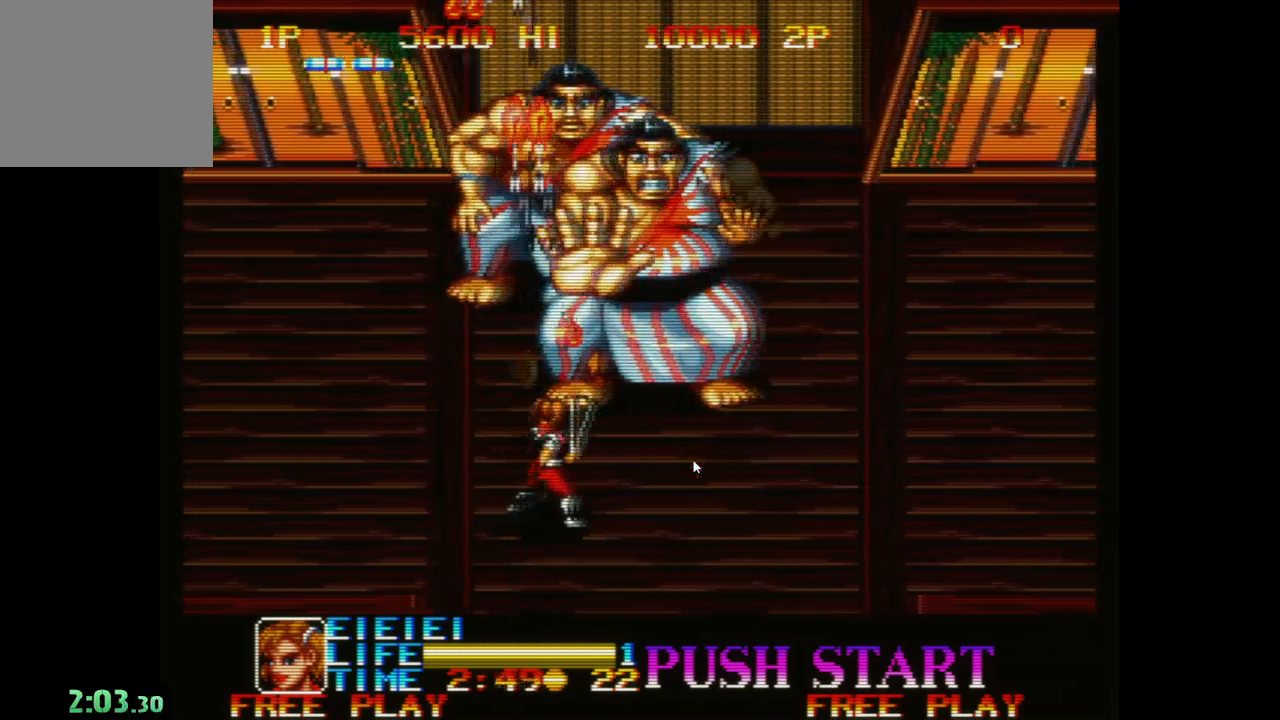
{"buttons": [], "left_stick": "left", "events": [[67, "A", "down"], [67, "left_stick", "down-right"], [167, "A", "up"], [167, "left_stick", "down"], [217, "A", "down"], [333, "A", "up"], [433, "left_stick", "left"]]}
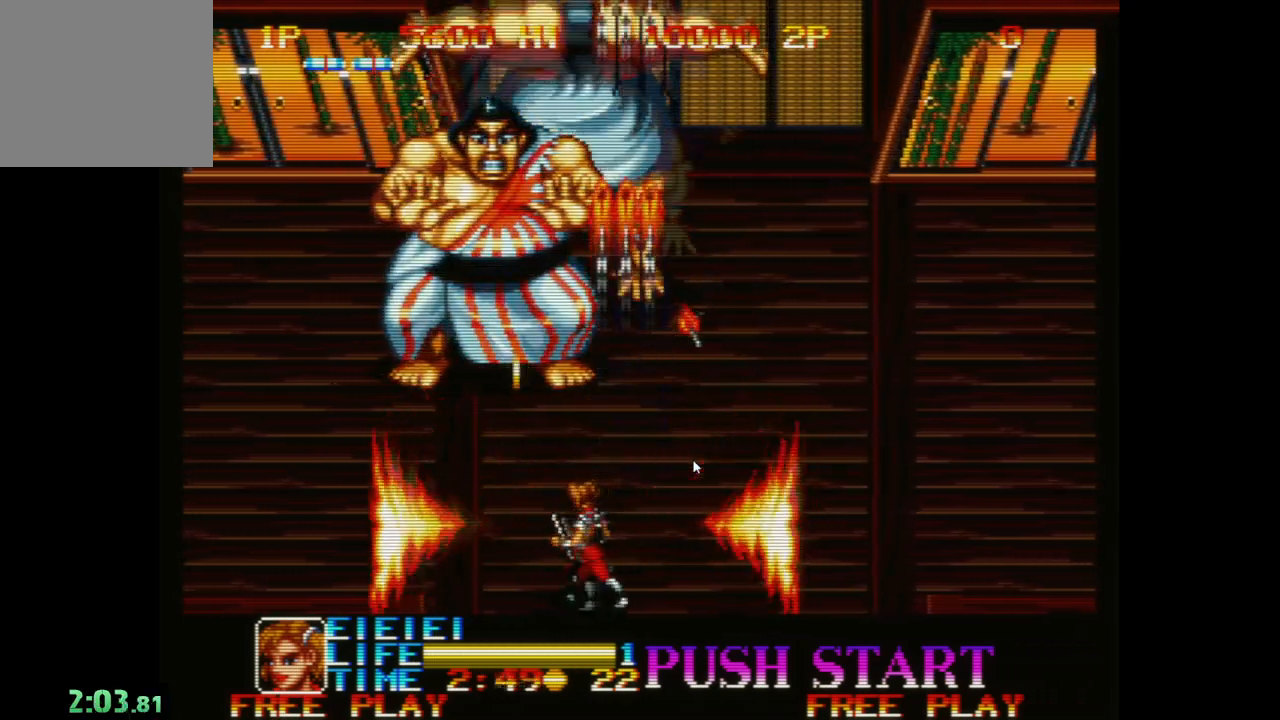
{"buttons": [], "left_stick": "right", "events": [[167, "left_stick", "up-right"], [300, "left_stick", "right"]]}
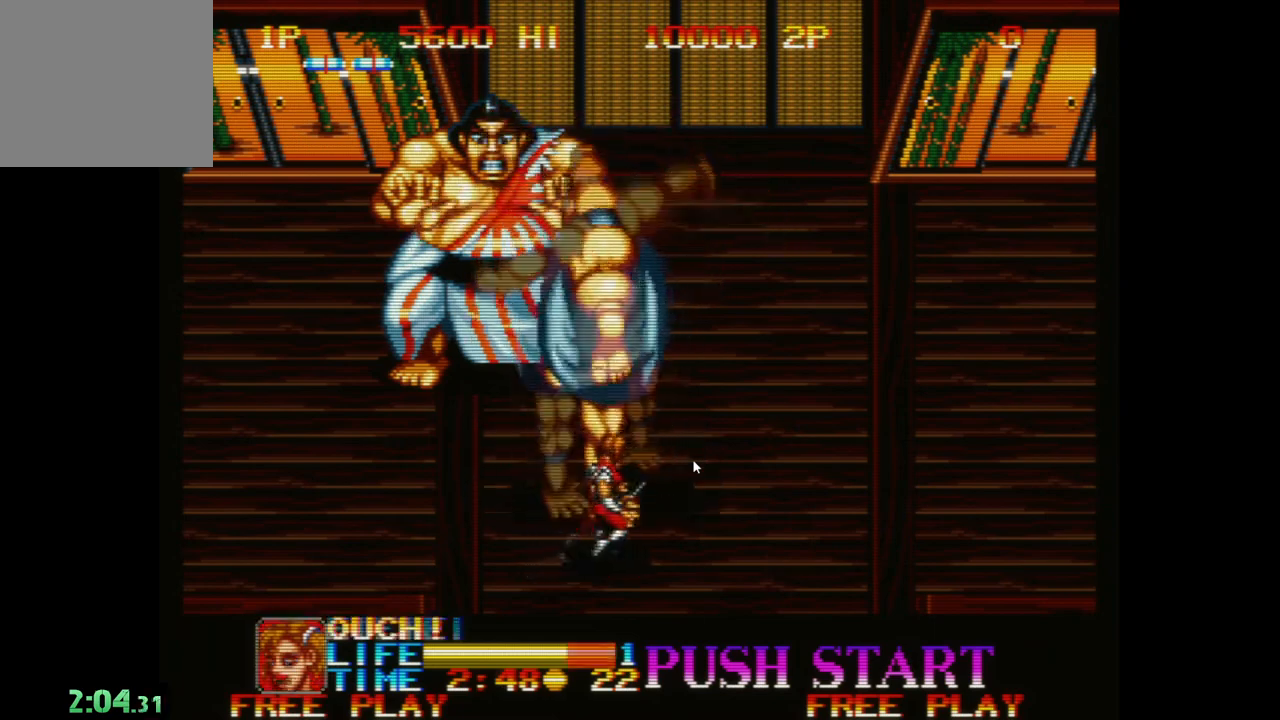
{"buttons": ["A"], "left_stick": "up-left", "events": [[183, "A", "down"], [350, "A", "up"], [400, "A", "down"], [433, "left_stick", "up-left"]]}
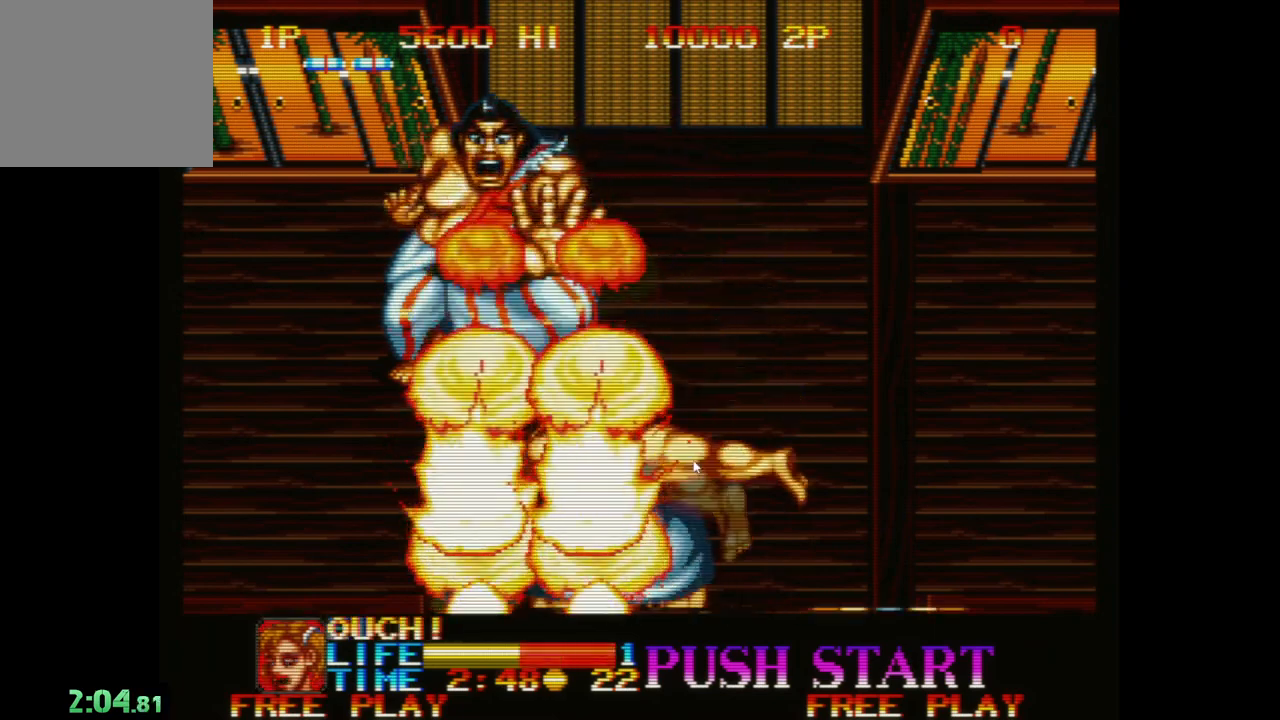
{"buttons": [], "left_stick": "up", "events": [[33, "A", "up"], [117, "A", "down"], [233, "A", "up"], [317, "A", "down"], [367, "left_stick", "up"], [433, "A", "up"]]}
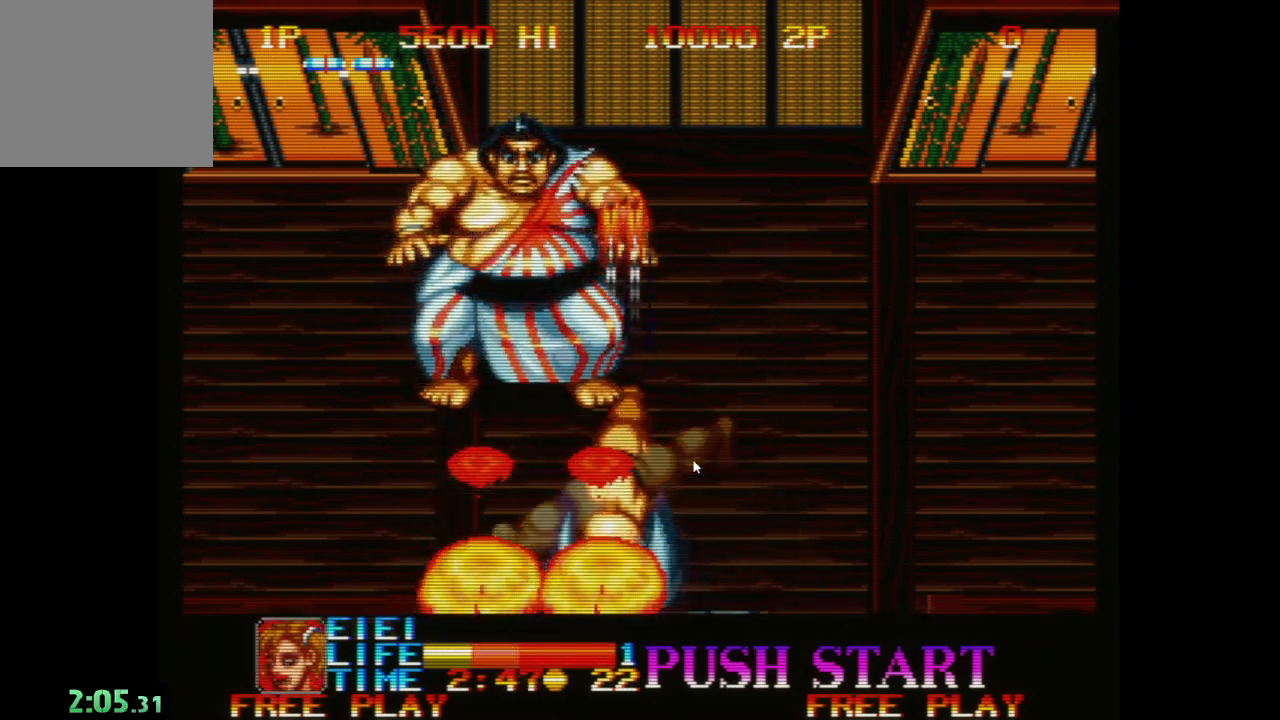
{"buttons": [], "left_stick": "up-right", "events": [[17, "A", "down"], [133, "A", "up"], [200, "A", "down"], [317, "A", "up"], [450, "left_stick", "up-right"]]}
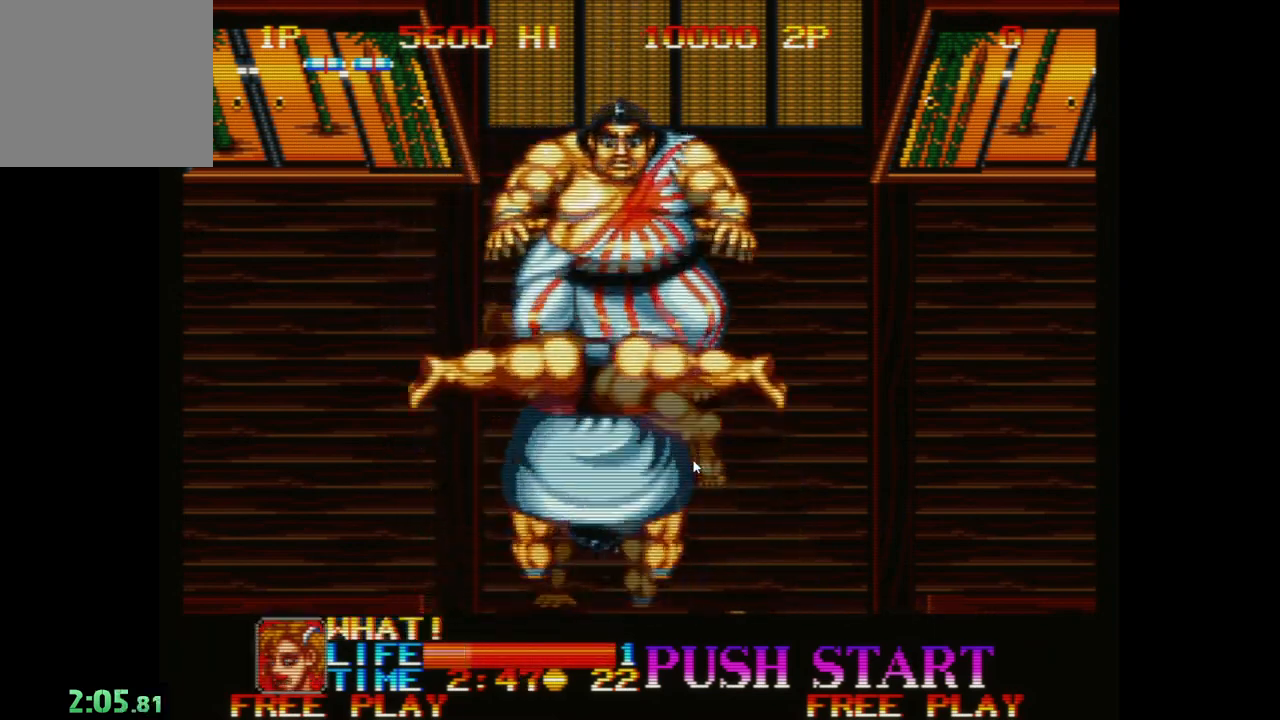
{"buttons": ["A"], "left_stick": "center", "events": [[33, "X", "down"], [183, "left_stick", "center"], [217, "X", "up"], [417, "A", "down"]]}
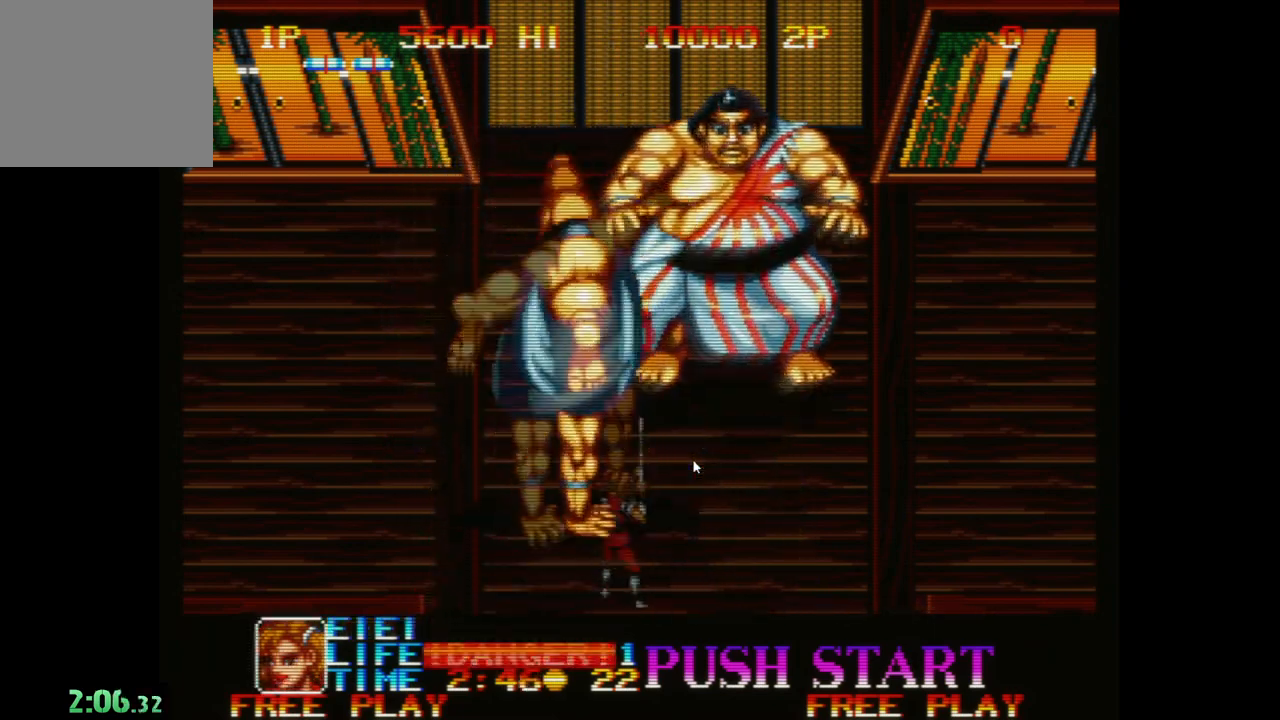
{"buttons": [], "left_stick": "right", "events": [[50, "A", "up"], [133, "A", "down"], [150, "left_stick", "right"], [250, "A", "up"], [350, "A", "down"], [450, "A", "up"]]}
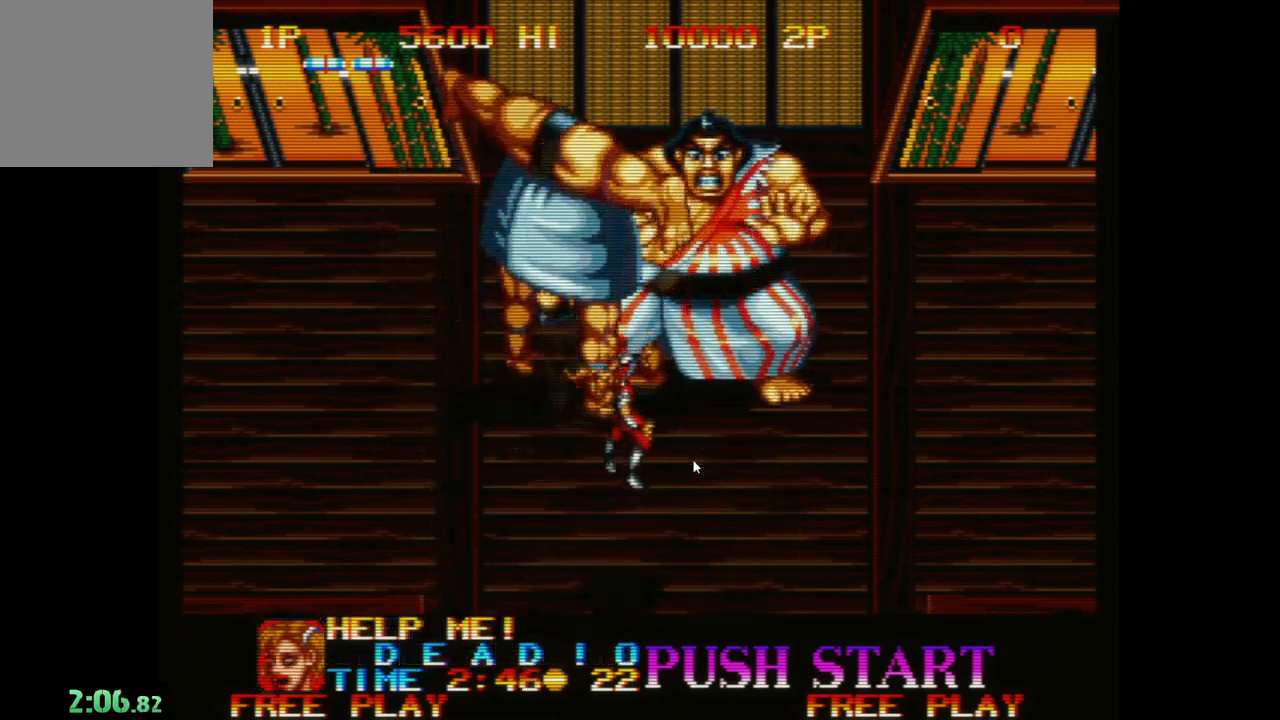
{"buttons": [], "left_stick": "center", "events": [[83, "left_stick", "down-right"], [267, "left_stick", "center"]]}
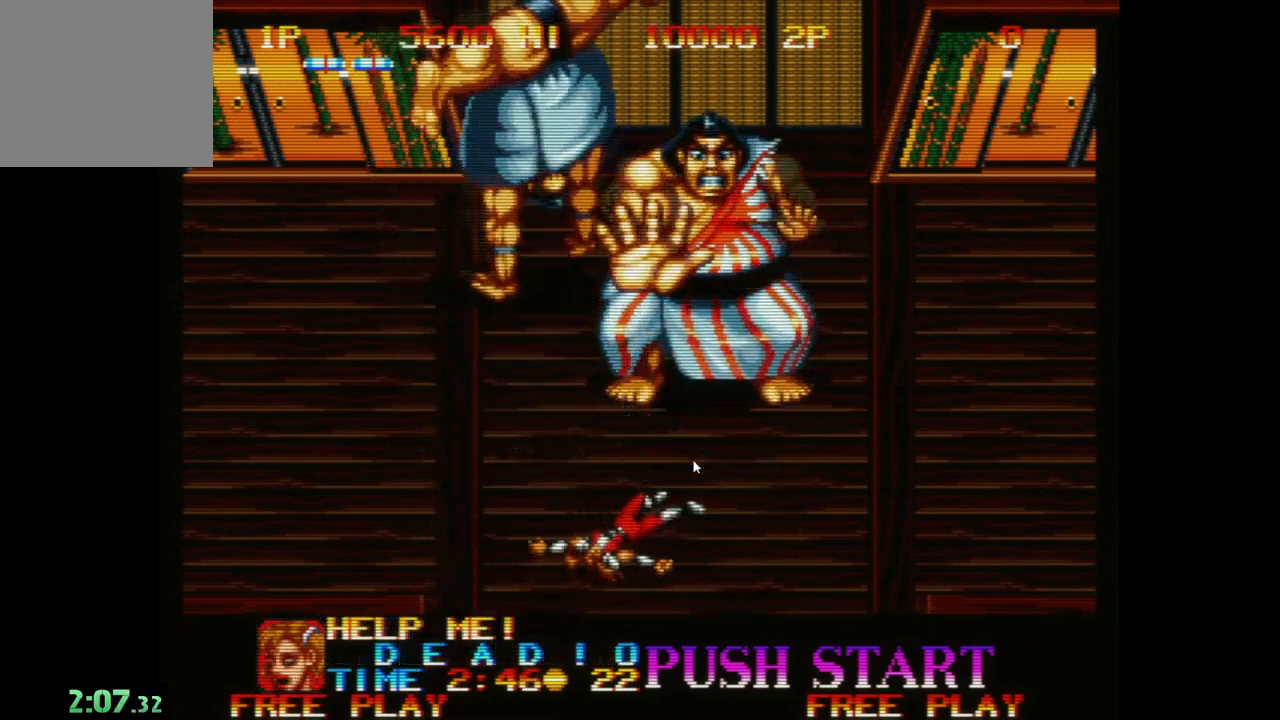
{"buttons": [], "left_stick": "center", "events": []}
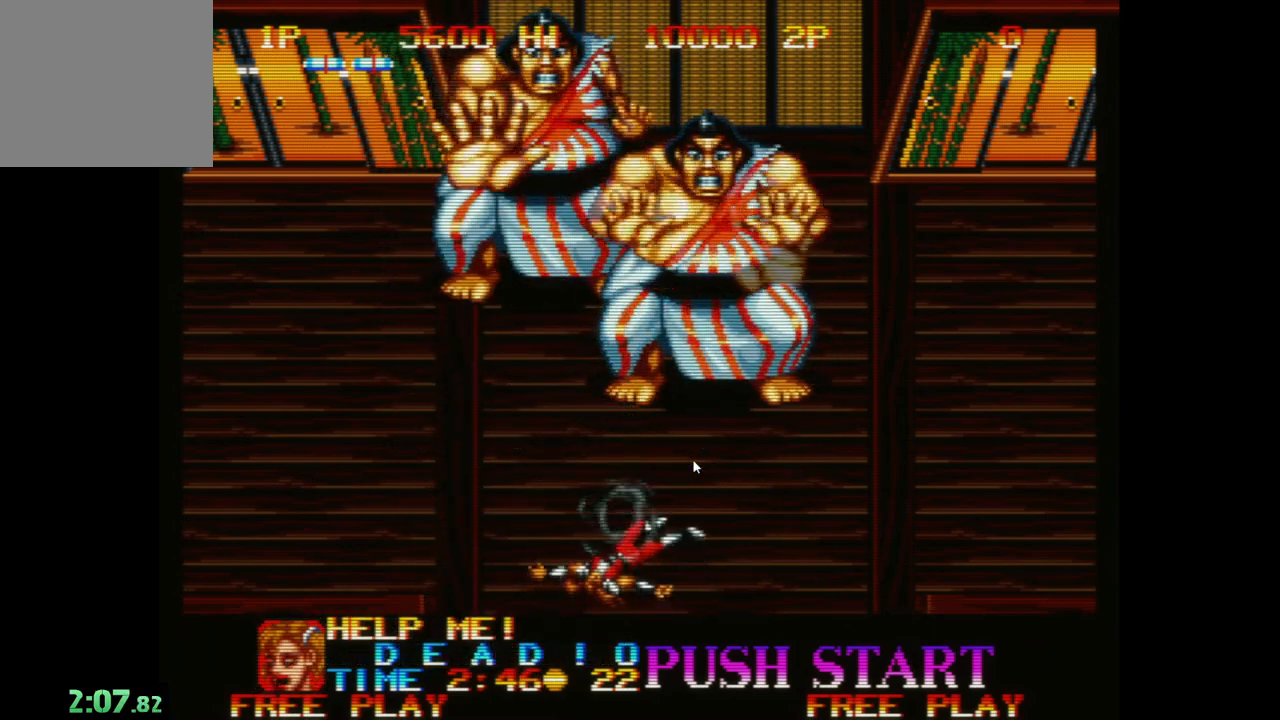
{"buttons": [], "left_stick": "center", "events": []}
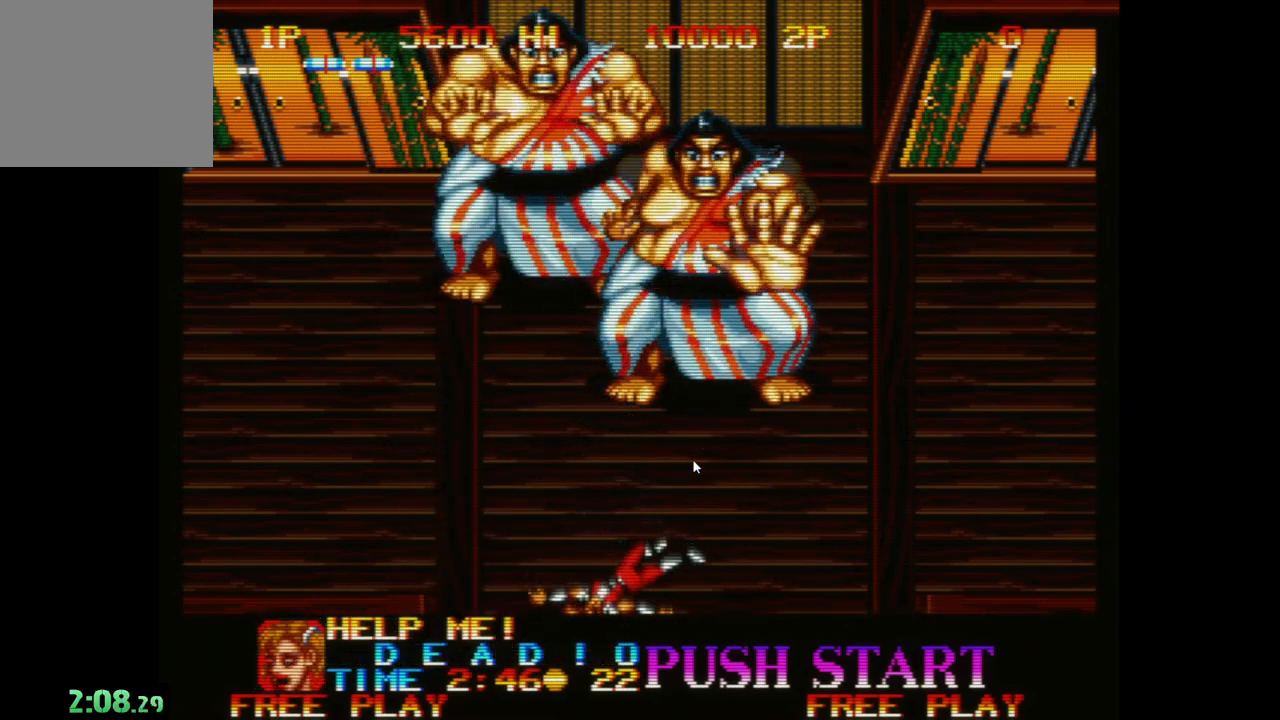
{"buttons": [], "left_stick": "center", "events": [[133, "START", "down"], [400, "START", "up"]]}
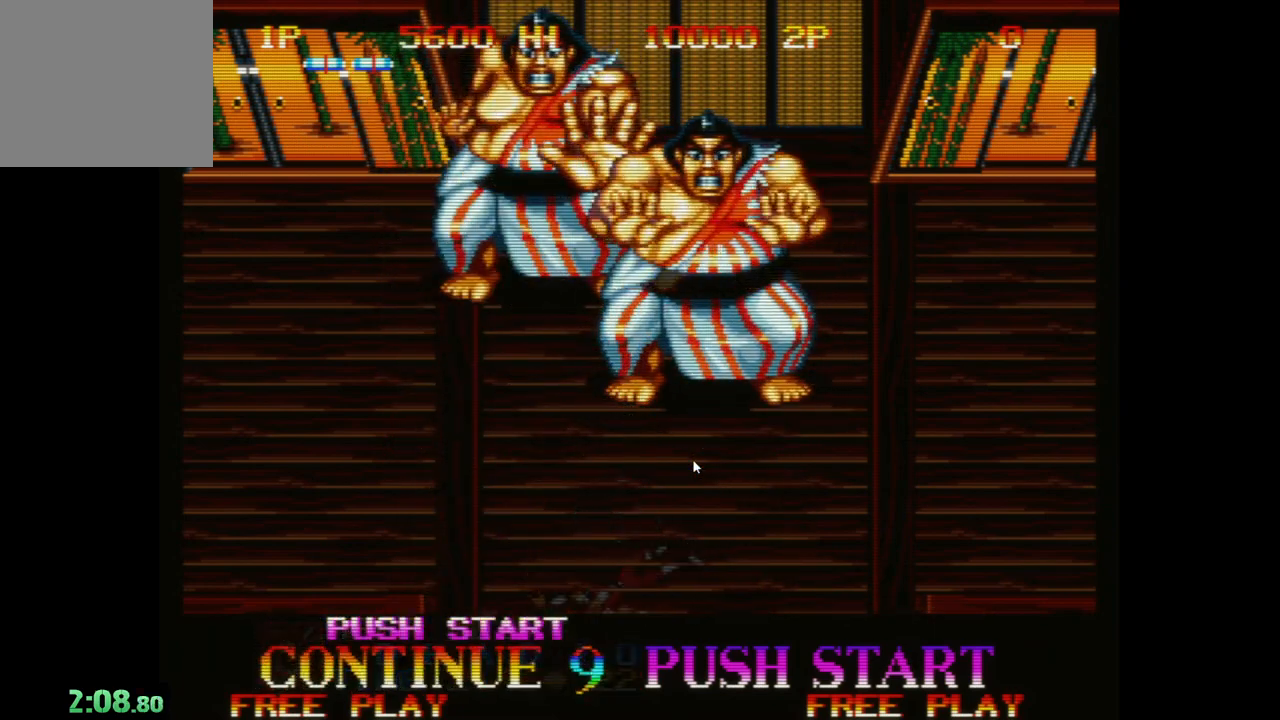
{"buttons": ["START"], "left_stick": "center", "events": [[383, "START", "down"]]}
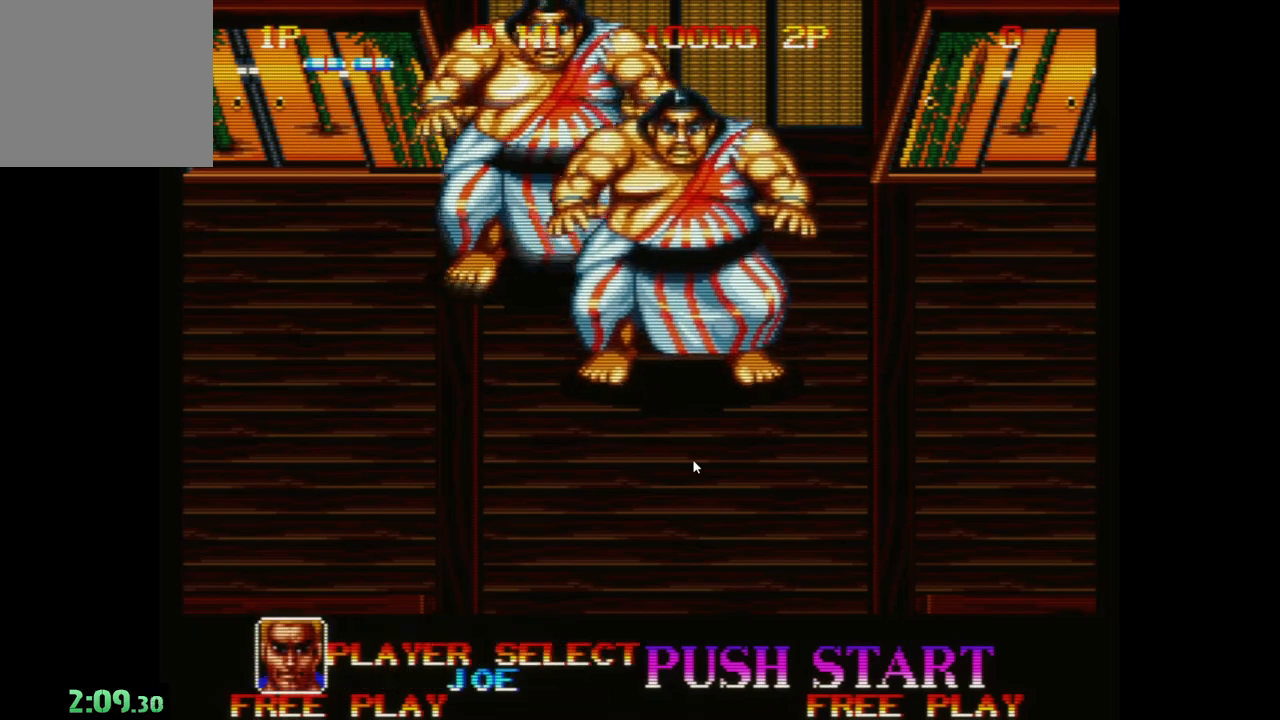
{"buttons": [], "left_stick": "center", "events": [[100, "START", "up"]]}
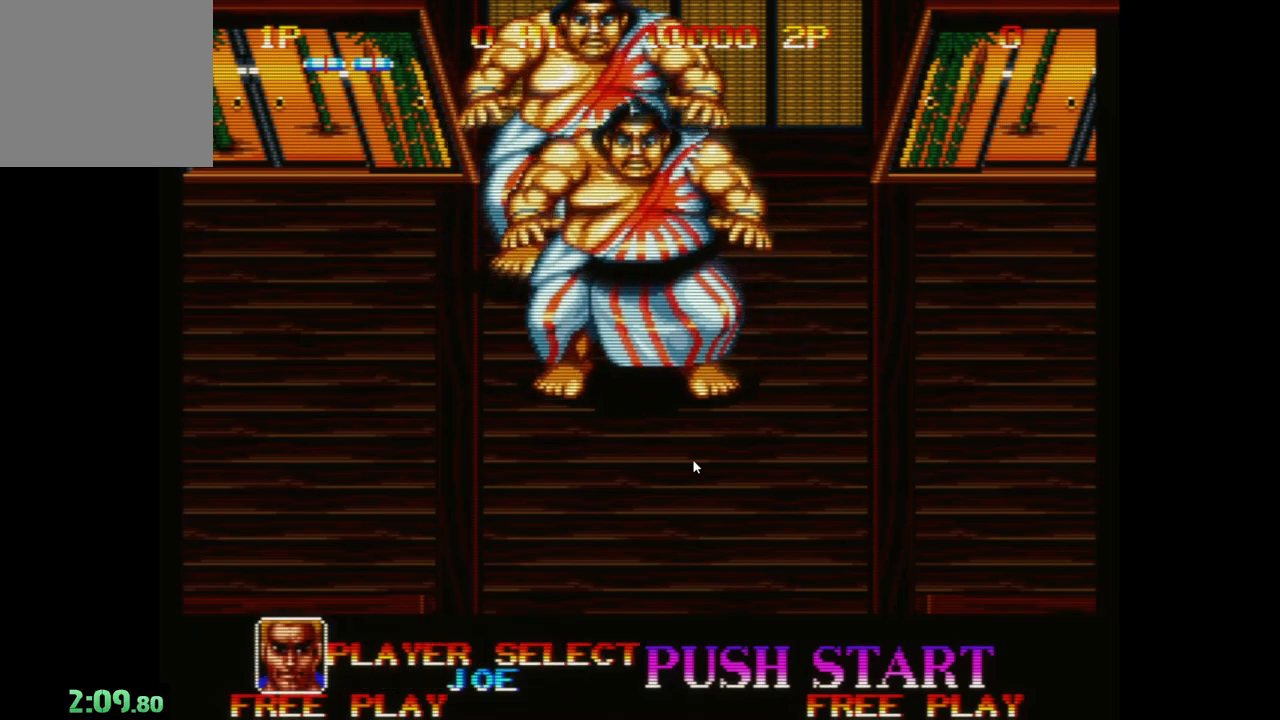
{"buttons": ["START"], "left_stick": "center", "events": [[17, "DPAD_LEFT", "down"], [233, "DPAD_LEFT", "up"], [433, "START", "down"]]}
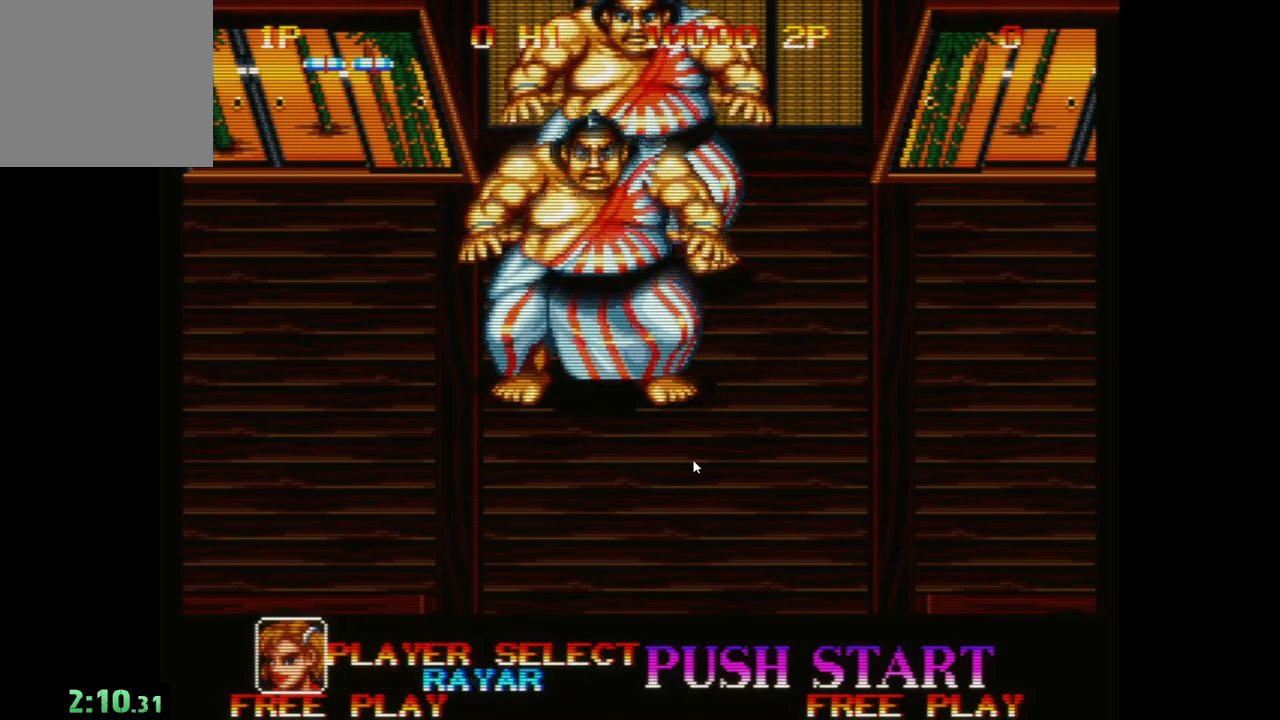
{"buttons": [], "left_stick": "center", "events": [[217, "START", "up"], [317, "A", "down"], [483, "A", "up"]]}
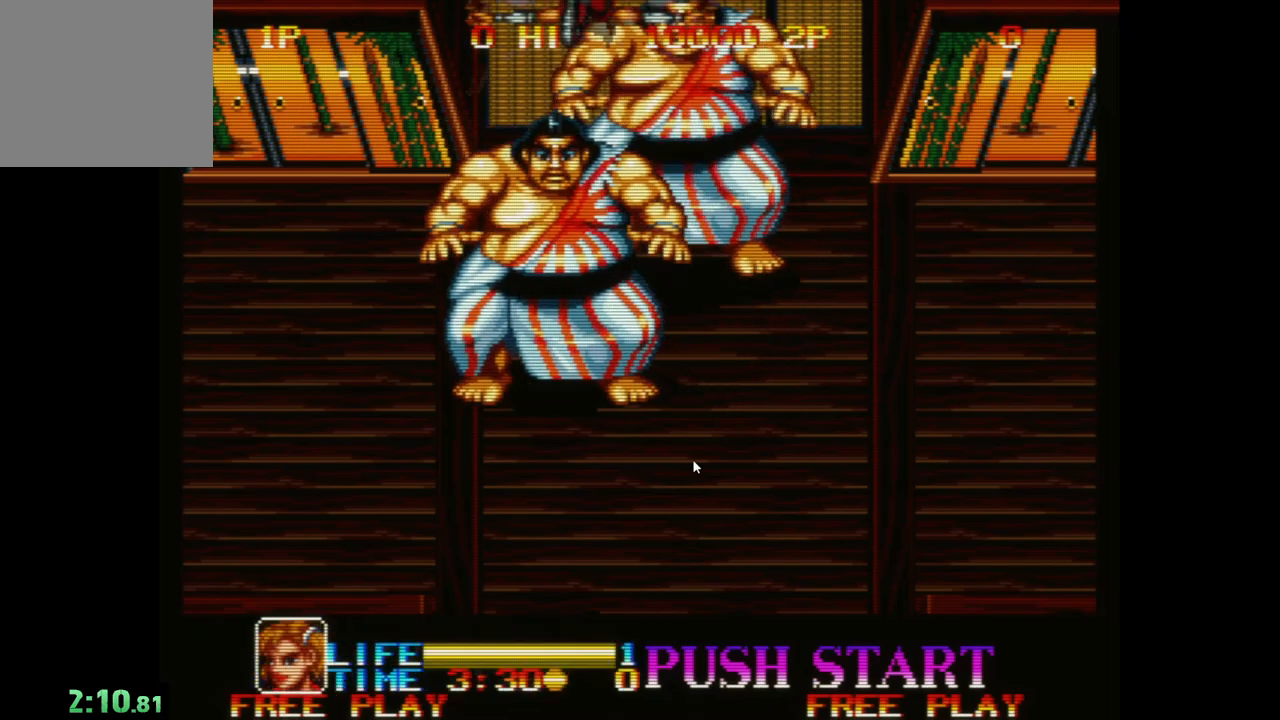
{"buttons": [], "left_stick": "up", "events": [[50, "left_stick", "up"], [167, "A", "down"], [267, "A", "up"], [367, "A", "down"], [450, "A", "up"]]}
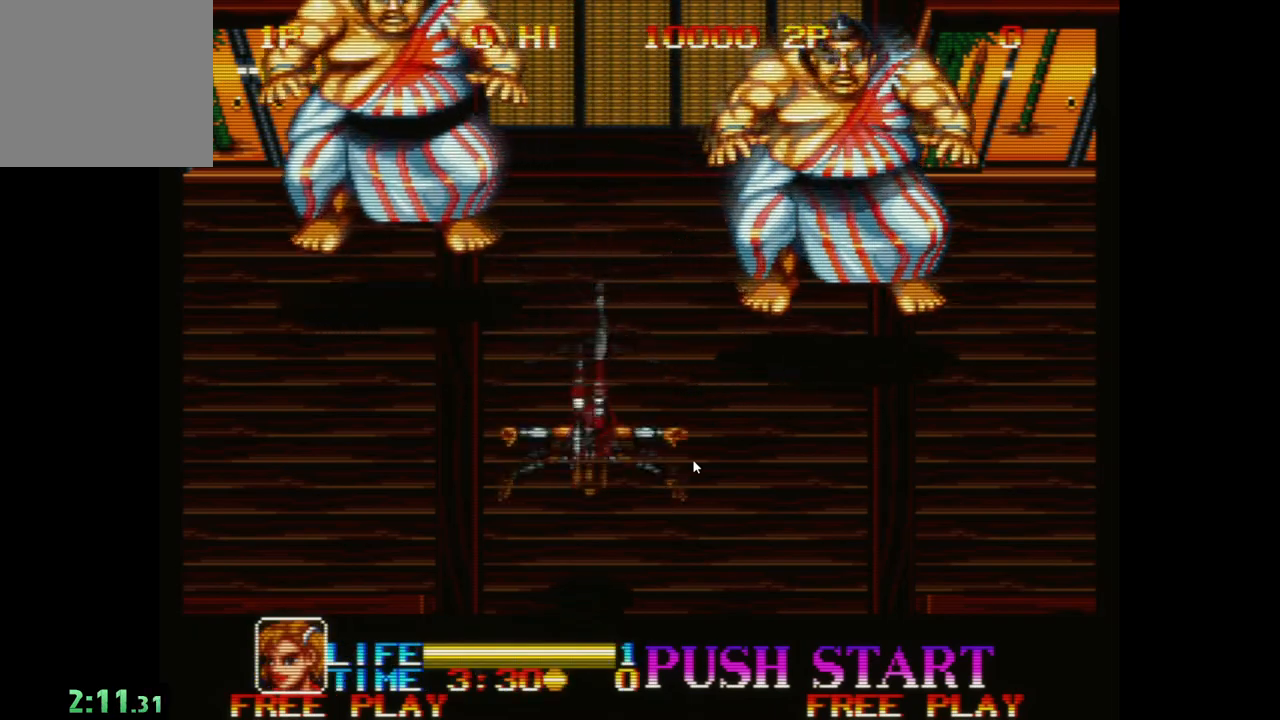
{"buttons": ["A"], "left_stick": "right", "events": [[33, "A", "down"], [117, "A", "up"], [133, "left_stick", "up-right"], [217, "A", "down"], [283, "A", "up"], [350, "A", "down"], [433, "A", "up"], [433, "left_stick", "right"], [500, "A", "down"]]}
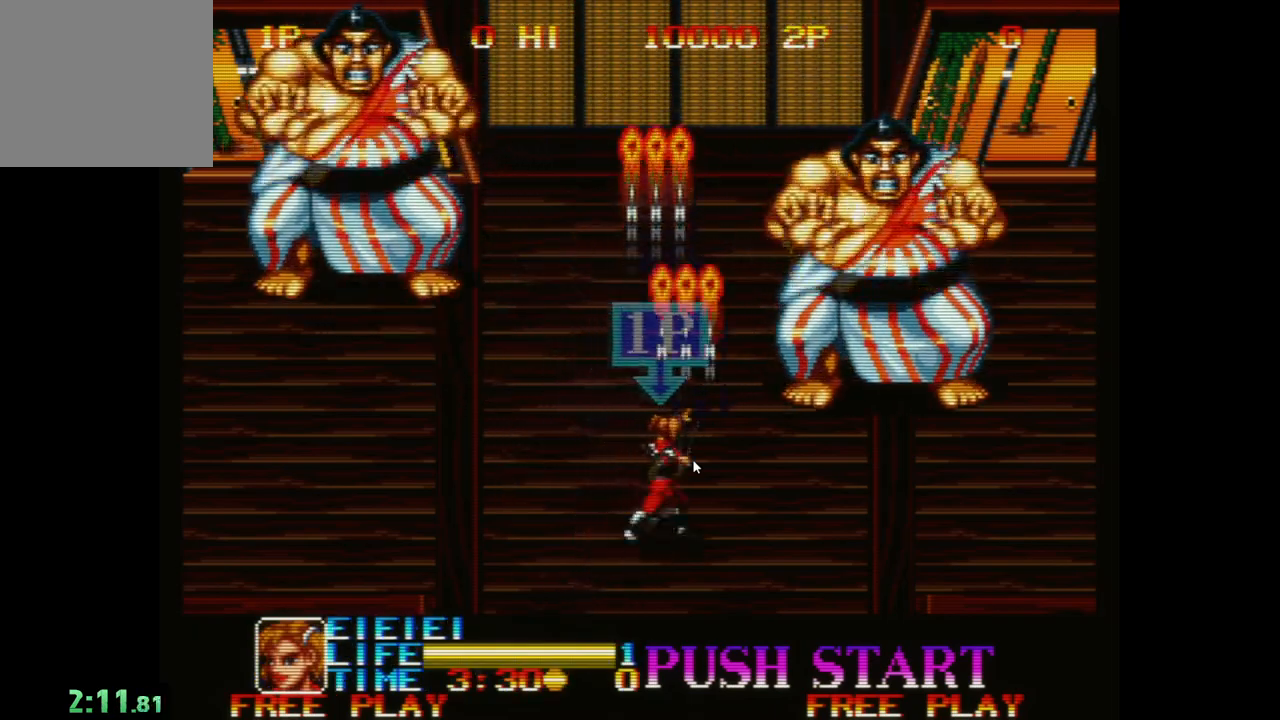
{"buttons": ["X"], "left_stick": "left", "events": [[100, "A", "up"], [167, "A", "down"], [167, "left_stick", "left"], [267, "A", "up"], [383, "X", "down"]]}
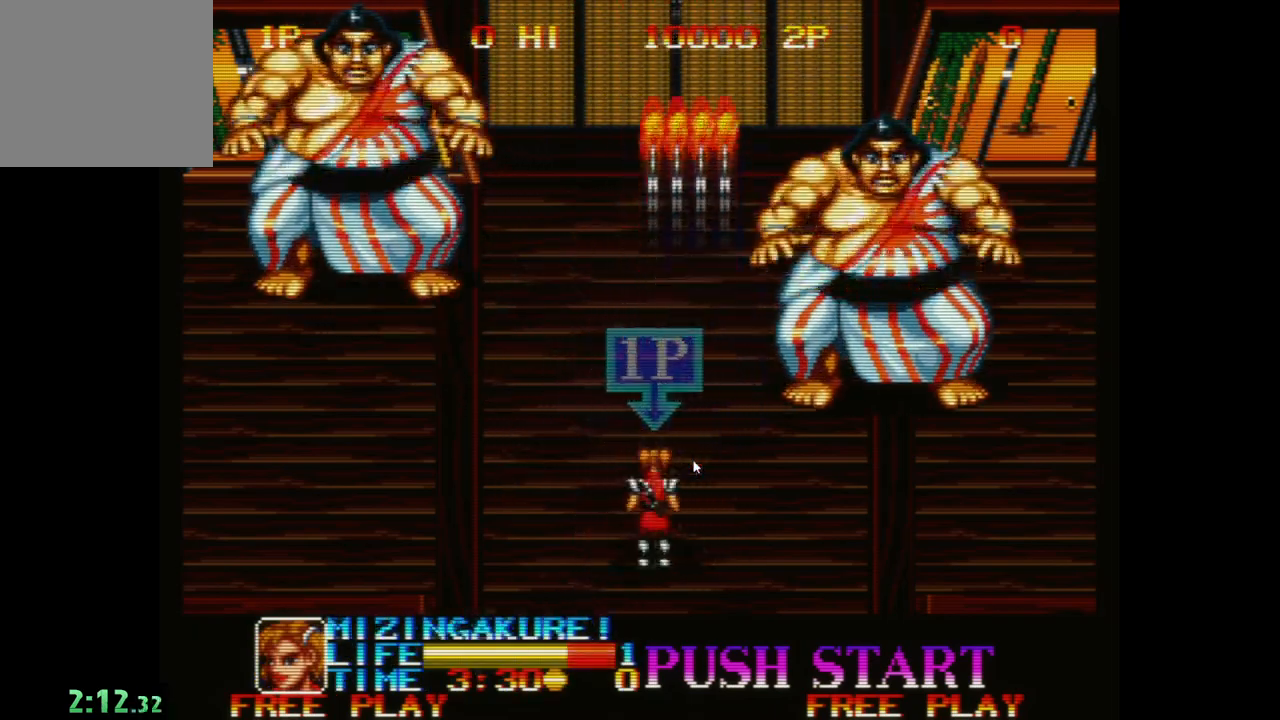
{"buttons": [], "left_stick": "center", "events": [[33, "X", "up"], [67, "left_stick", "center"]]}
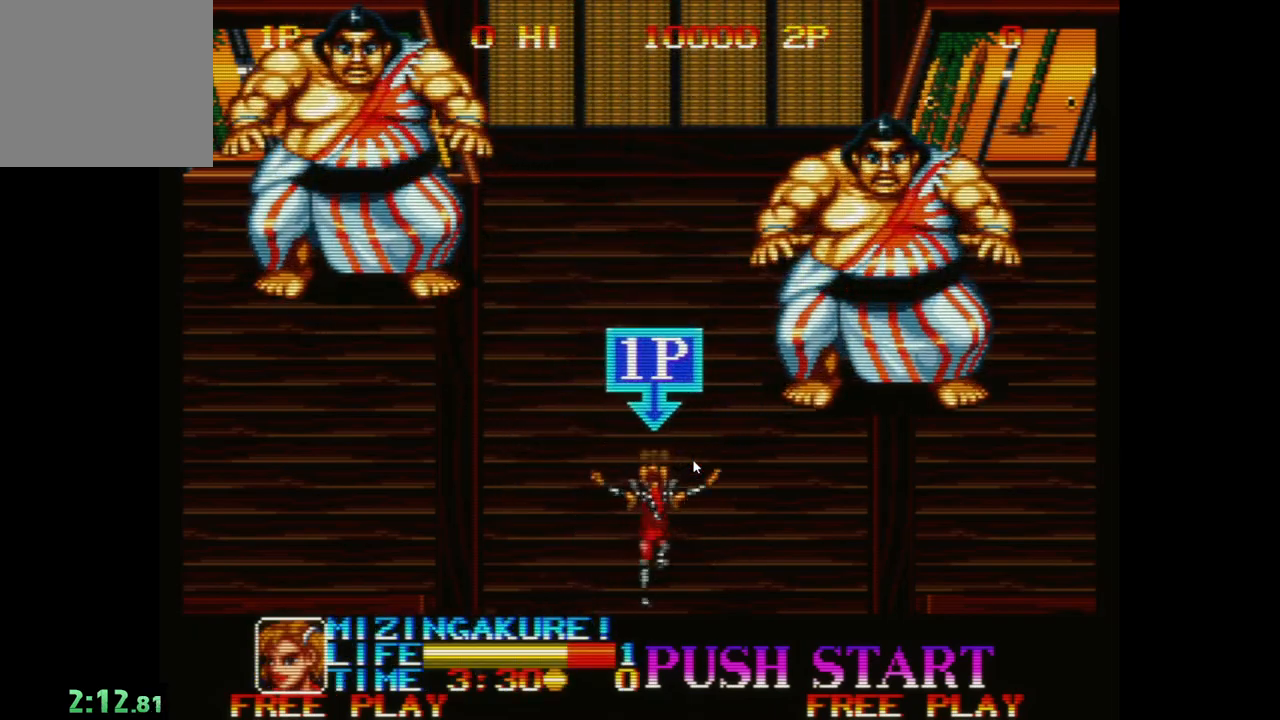
{"buttons": [], "left_stick": "center", "events": []}
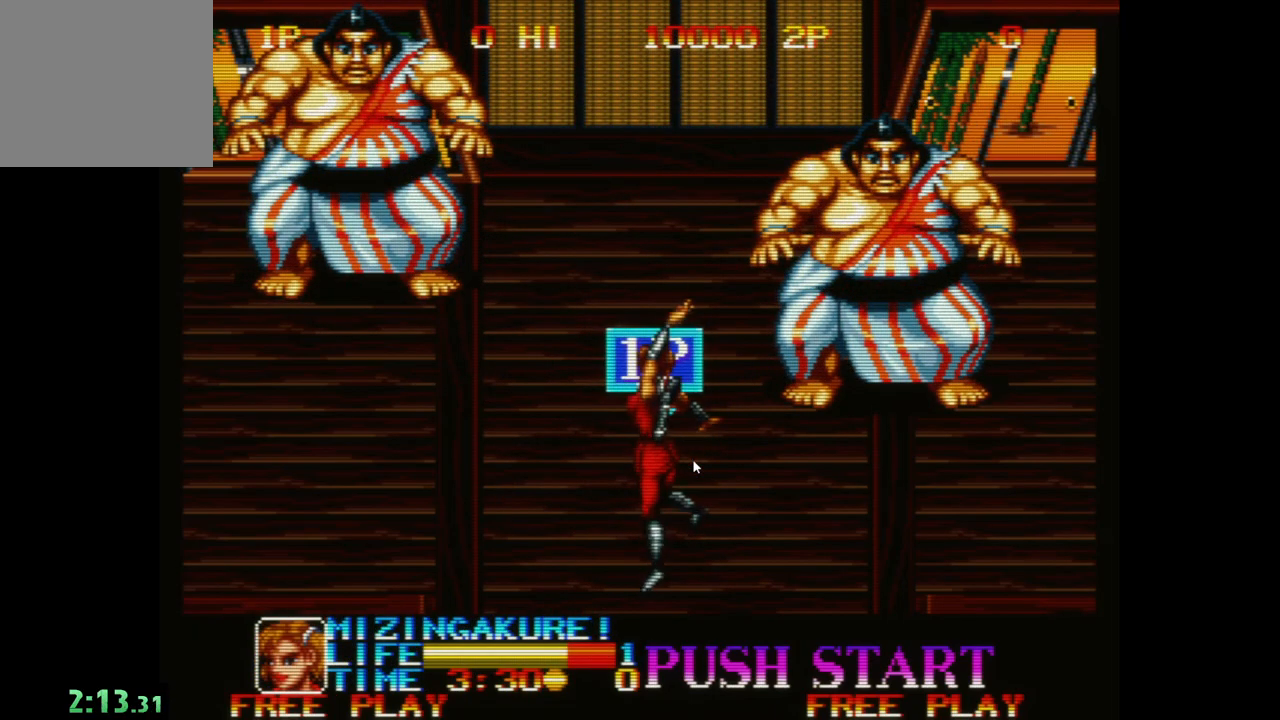
{"buttons": [], "left_stick": "center", "events": []}
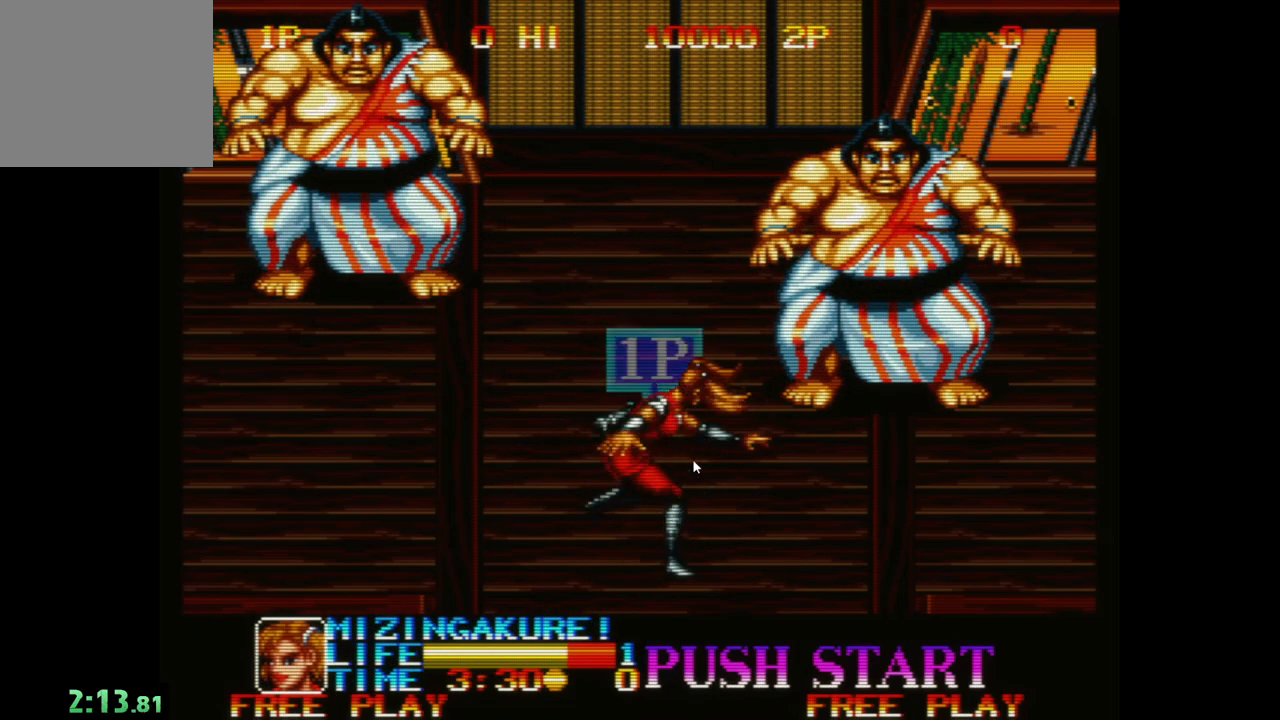
{"buttons": [], "left_stick": "center", "events": []}
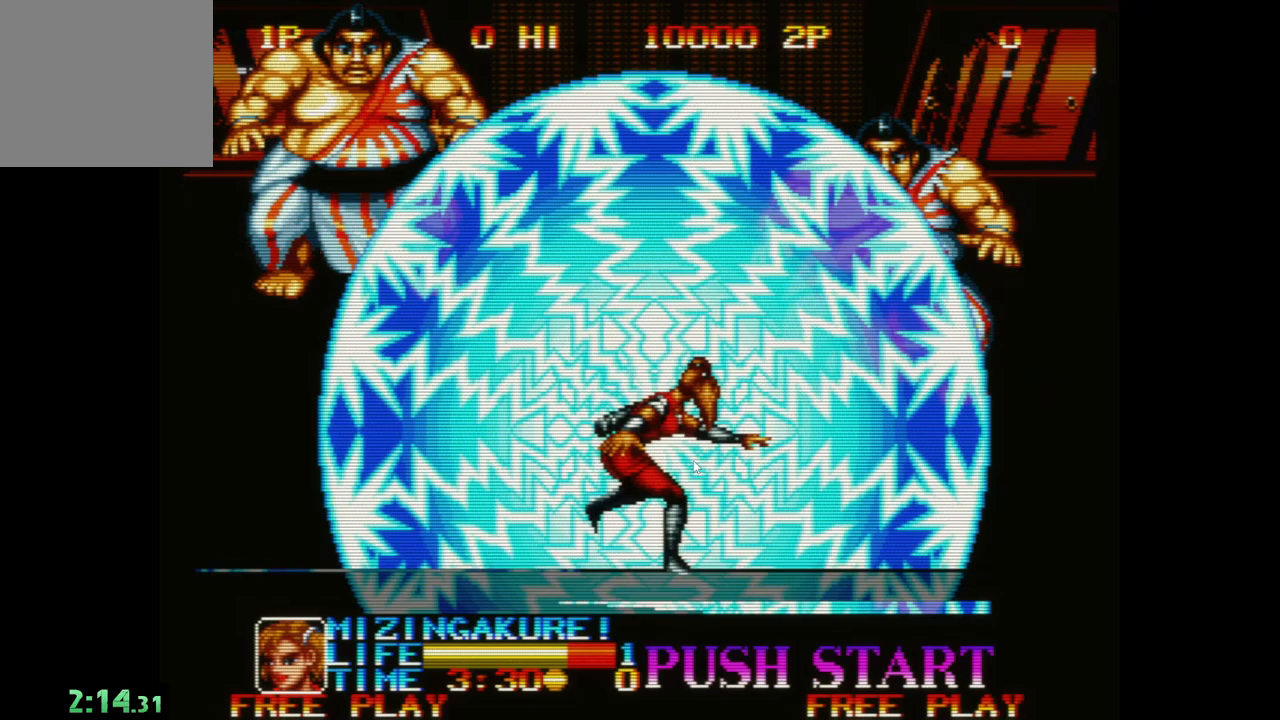
{"buttons": [], "left_stick": "center", "events": []}
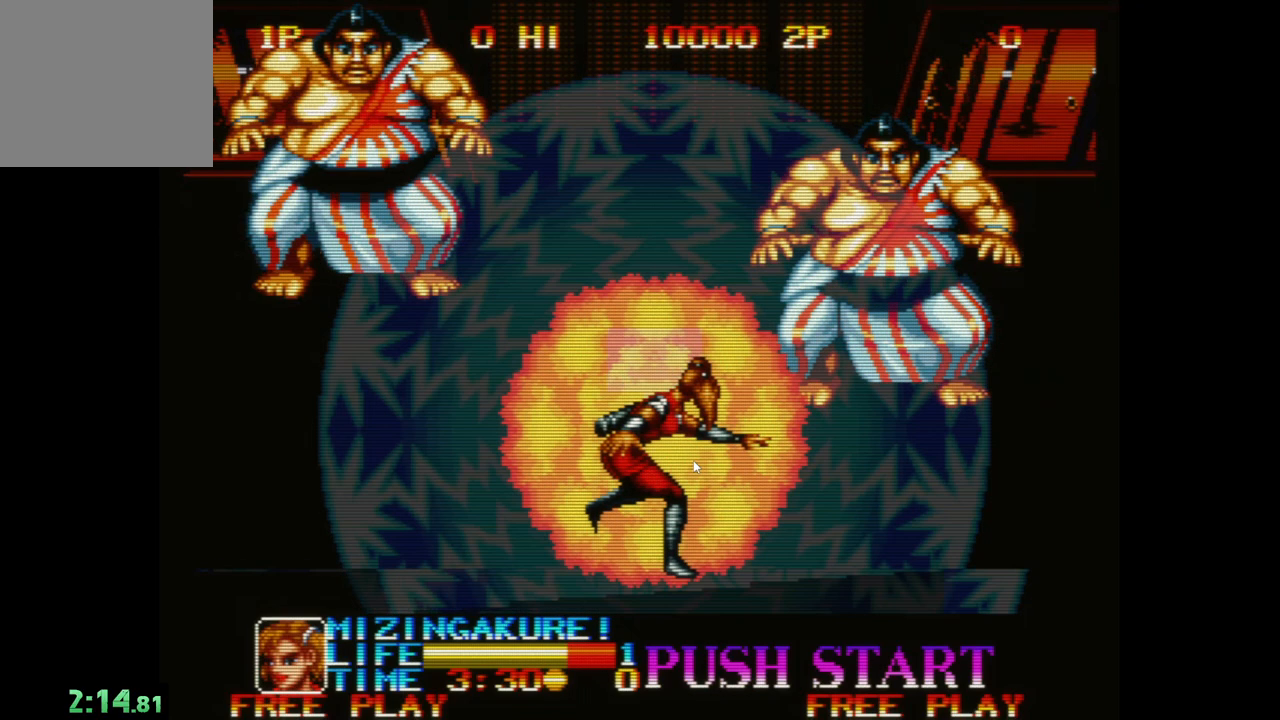
{"buttons": [], "left_stick": "center", "events": []}
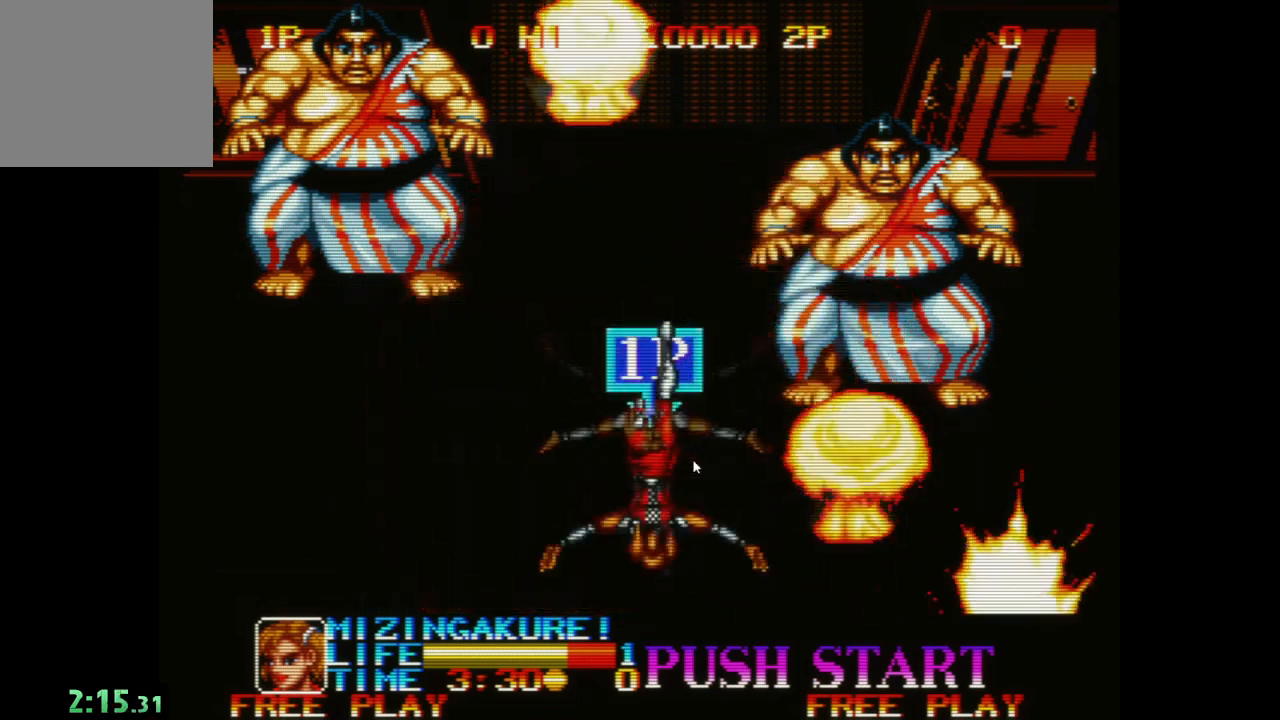
{"buttons": [], "left_stick": "center", "events": []}
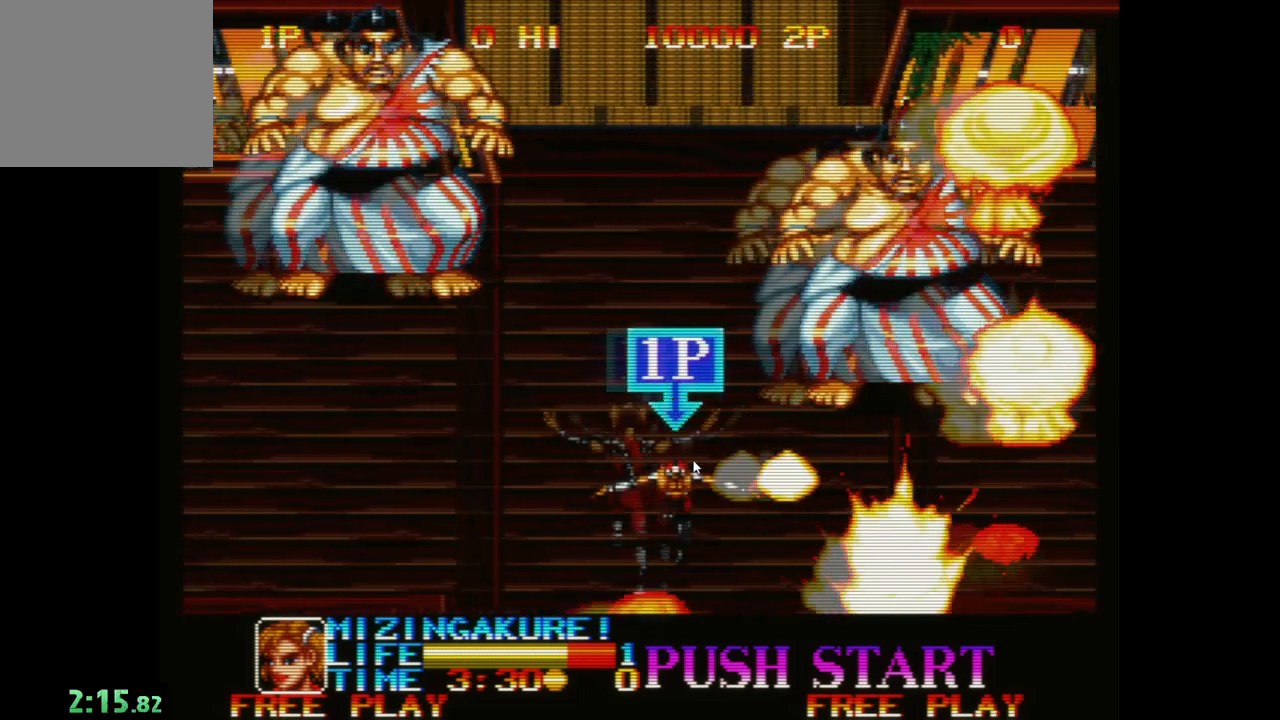
{"buttons": [], "left_stick": "up-right", "events": [[417, "left_stick", "up-right"]]}
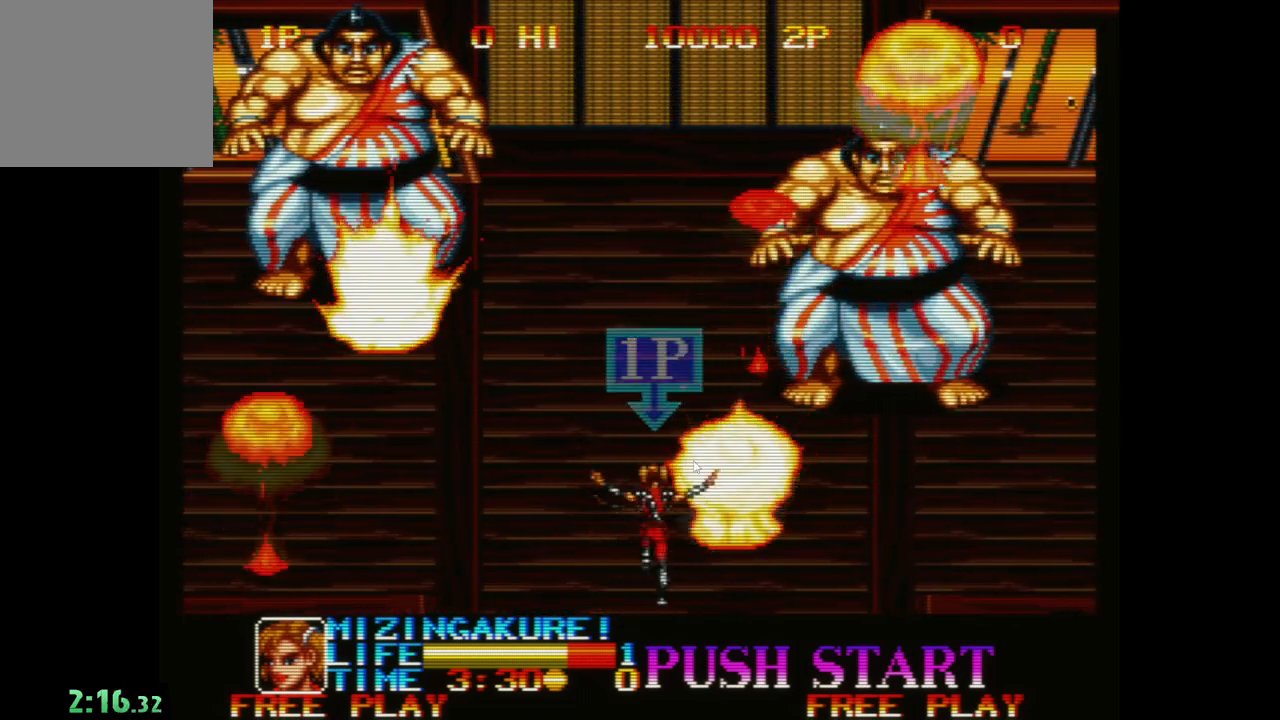
{"buttons": [], "left_stick": "center", "events": [[383, "left_stick", "center"]]}
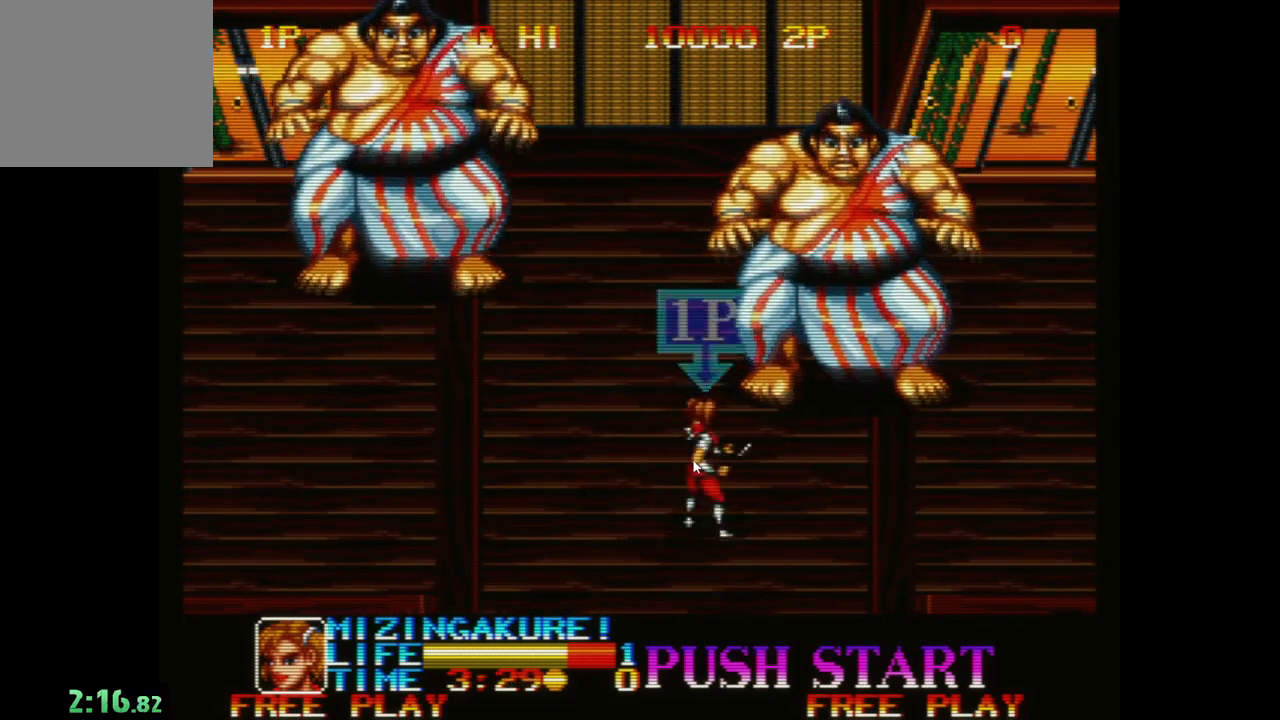
{"buttons": ["A"], "left_stick": "left", "events": [[117, "left_stick", "down"], [267, "A", "down"], [283, "left_stick", "down-left"], [400, "left_stick", "left"]]}